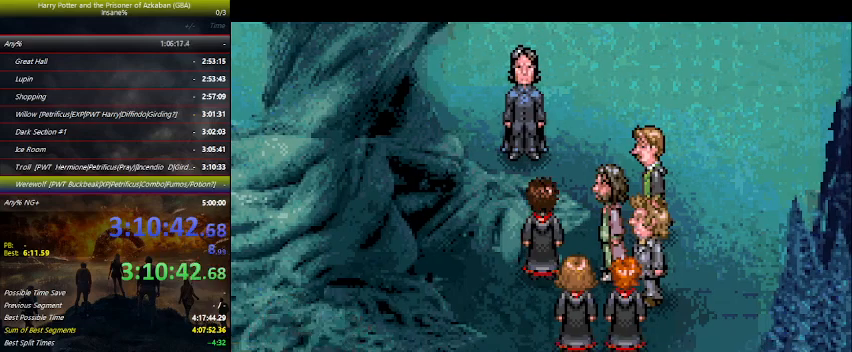
Gameplay with keyboard and mouse; each line is a JSON object with the keys held at the frame after it. "events" lists presses ("down") and releases ("up") of "a", "ctrl", "d", "down", "e", "escape", "f", "f1", "f4", "left", "q", "r", "return", "right", "s", "shift", "space", "tab", "up", "w" and "z" between this image and that frame as [ms after this image, input, new state], when the widget could be followed in between. No other keys are recorded. Mouse buttons are not recorded. Not read: mouse_move.
{"keys": [], "events": [[33, "space", "up"], [67, "space", "down"], [100, "space", "up"], [200, "space", "down"], [267, "space", "up"], [300, "space", "down"], [333, "space", "up"], [400, "space", "down"], [500, "space", "up"]]}
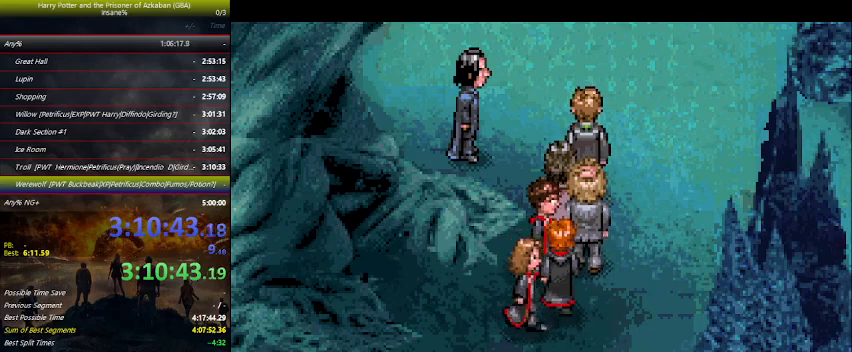
{"keys": [], "events": [[100, "space", "down"], [133, "space", "up"], [167, "space", "down"], [233, "space", "up"], [267, "space", "down"], [367, "space", "up"], [467, "space", "down"], [500, "space", "up"]]}
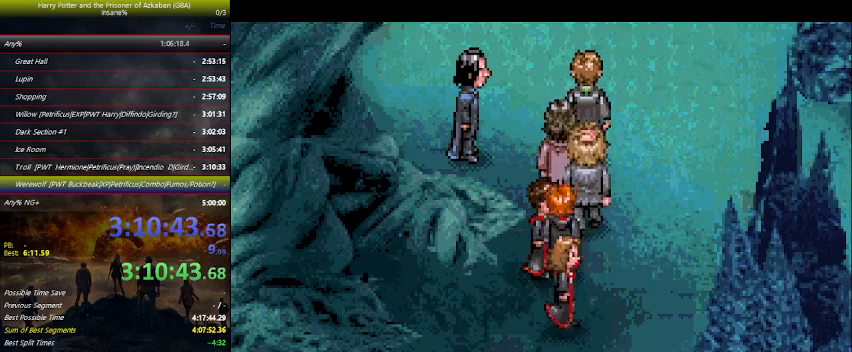
{"keys": [], "events": [[67, "space", "down"], [100, "space", "up"], [133, "space", "down"], [200, "space", "up"], [233, "space", "down"], [300, "space", "up"], [400, "space", "down"], [433, "space", "up"]]}
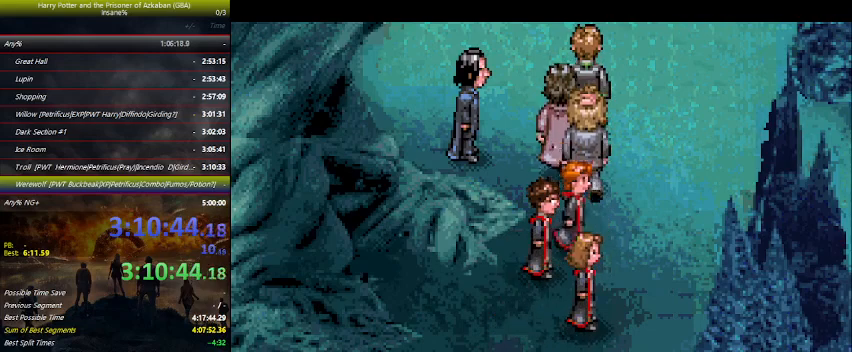
{"keys": [], "events": [[67, "space", "down"], [100, "space", "up"], [167, "space", "down"], [200, "space", "up"], [267, "space", "down"], [300, "space", "up"], [367, "space", "down"], [400, "space", "up"], [433, "space", "down"], [500, "space", "up"]]}
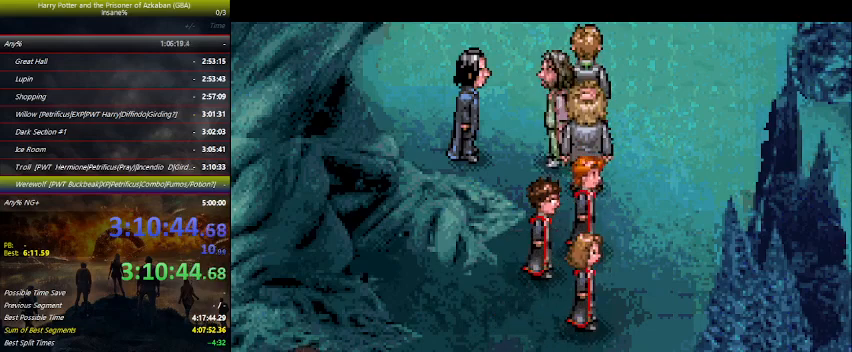
{"keys": [], "events": [[33, "space", "down"], [100, "space", "up"], [167, "space", "down"], [333, "space", "up"], [367, "space", "down"], [400, "space", "up"], [467, "space", "down"], [500, "space", "up"]]}
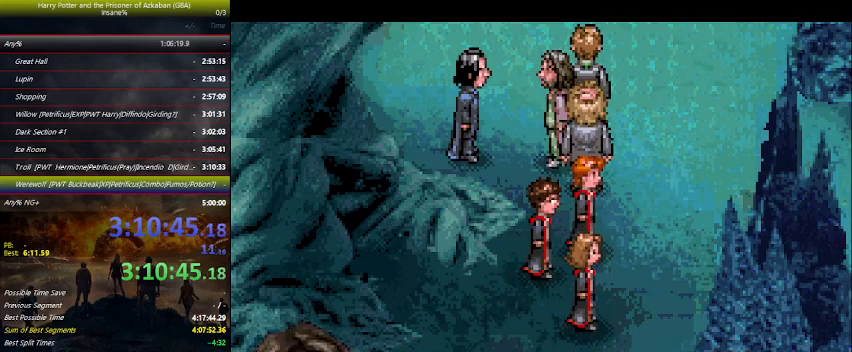
{"keys": [], "events": [[67, "space", "down"], [100, "space", "up"], [133, "space", "down"], [200, "space", "up"], [333, "space", "down"], [367, "space", "up"], [433, "space", "down"], [467, "space", "up"]]}
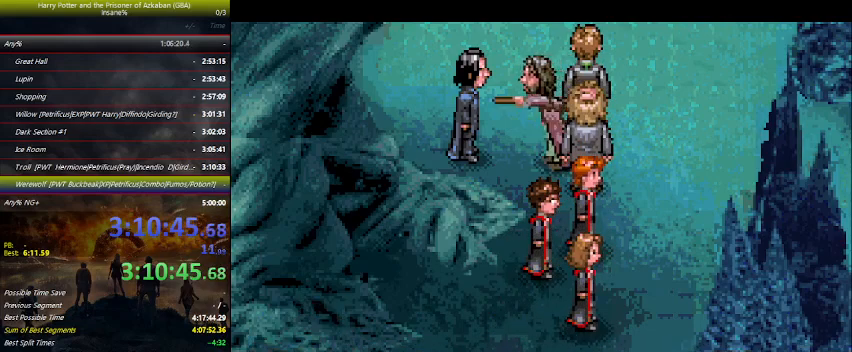
{"keys": [], "events": [[33, "space", "down"], [67, "space", "up"], [133, "space", "down"], [167, "space", "up"], [200, "space", "down"], [267, "space", "up"], [367, "space", "down"], [400, "space", "up"], [433, "space", "down"], [500, "space", "up"]]}
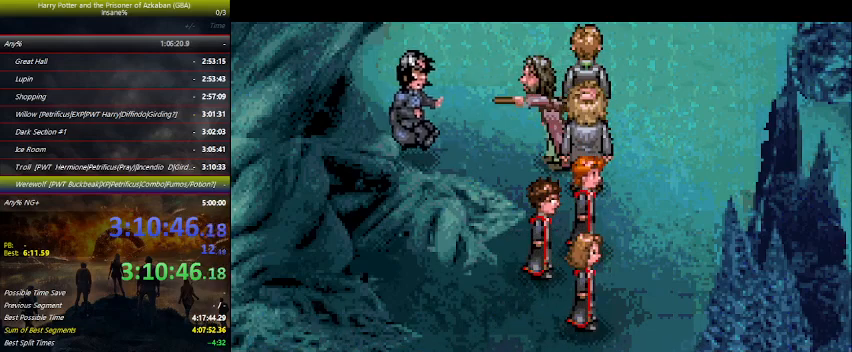
{"keys": [], "events": [[67, "space", "down"], [133, "space", "up"], [267, "space", "down"], [333, "space", "up"], [367, "space", "down"], [400, "space", "up"], [467, "space", "down"], [500, "space", "up"]]}
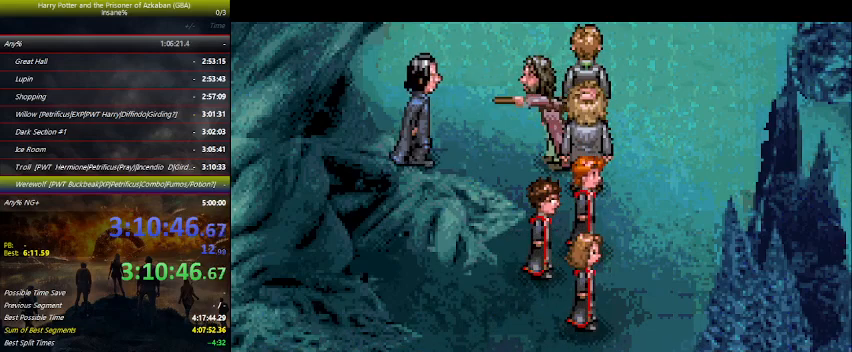
{"keys": ["space"], "events": [[67, "space", "down"], [100, "space", "up"], [133, "space", "down"], [200, "space", "up"], [233, "space", "down"], [300, "space", "up"], [367, "space", "down"], [433, "space", "up"], [467, "space", "down"]]}
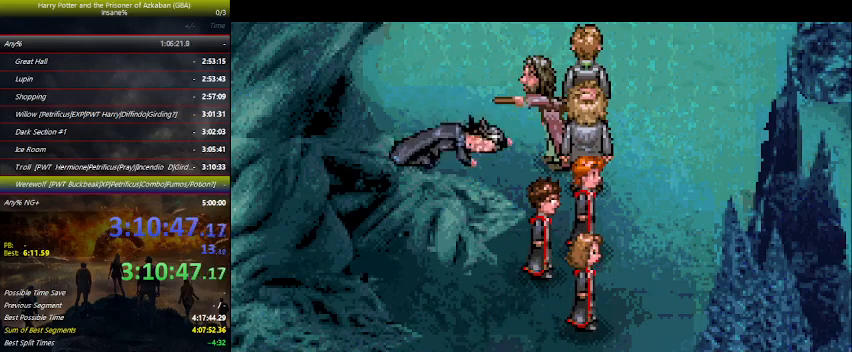
{"keys": ["space"], "events": [[33, "space", "up"], [67, "space", "down"], [100, "space", "up"], [167, "space", "down"], [200, "space", "up"], [300, "space", "down"], [333, "space", "up"], [500, "space", "down"]]}
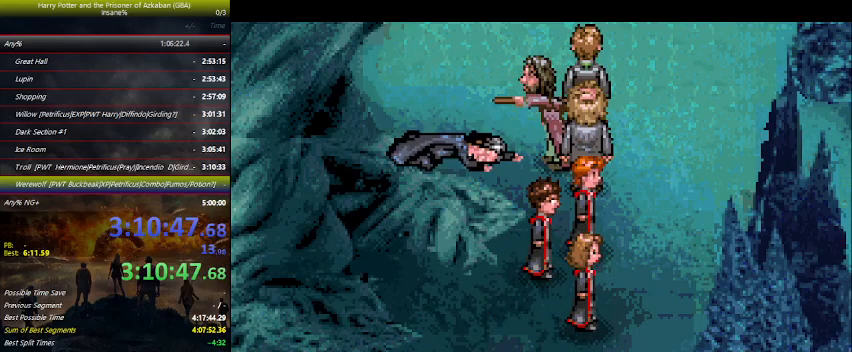
{"keys": ["space"], "events": [[33, "space", "up"], [100, "space", "down"], [133, "space", "up"], [167, "space", "down"], [233, "space", "up"], [267, "space", "down"], [333, "space", "up"], [400, "space", "down"]]}
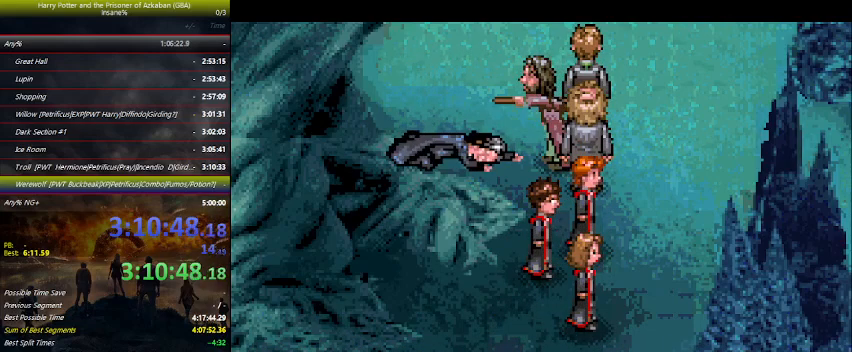
{"keys": [], "events": [[67, "space", "up"], [100, "space", "down"], [133, "space", "up"], [200, "space", "down"], [233, "space", "up"], [300, "space", "down"], [433, "space", "up"]]}
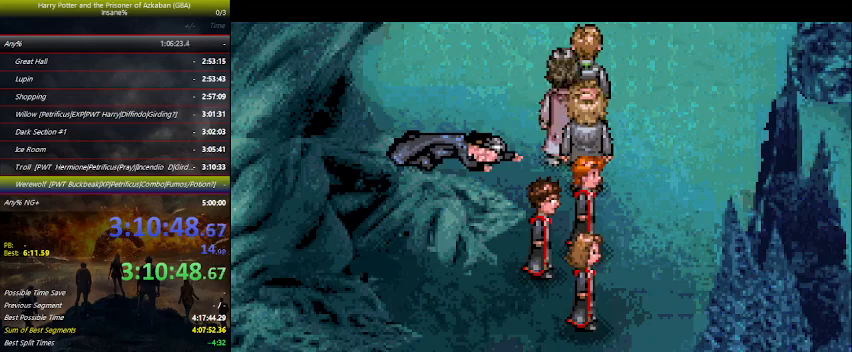
{"keys": [], "events": [[33, "space", "down"], [67, "space", "up"], [100, "space", "down"], [167, "space", "up"], [200, "space", "down"], [300, "space", "up"], [367, "space", "down"], [400, "space", "up"], [433, "space", "down"], [500, "space", "up"]]}
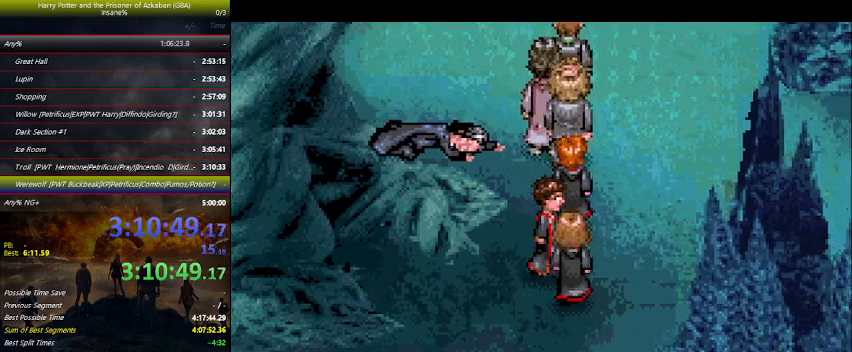
{"keys": [], "events": [[33, "space", "down"], [100, "space", "up"], [133, "space", "down"], [167, "space", "up"], [233, "space", "down"], [267, "space", "up"], [367, "space", "down"], [400, "space", "up"], [467, "space", "down"], [500, "space", "up"]]}
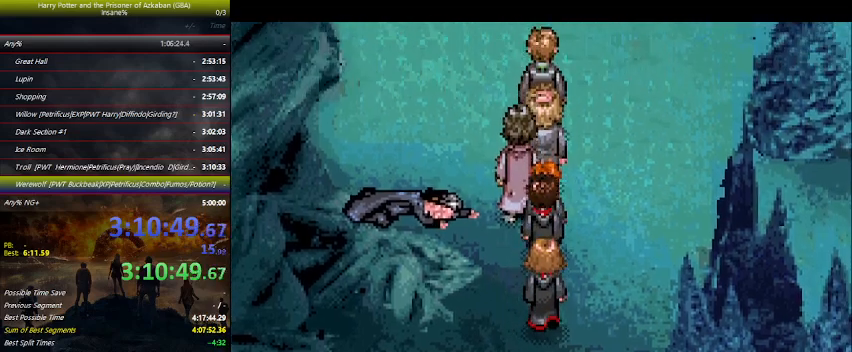
{"keys": [], "events": [[67, "space", "down"], [100, "space", "up"], [133, "space", "down"], [233, "space", "up"], [300, "space", "down"], [333, "space", "up"], [400, "space", "down"], [433, "space", "up"]]}
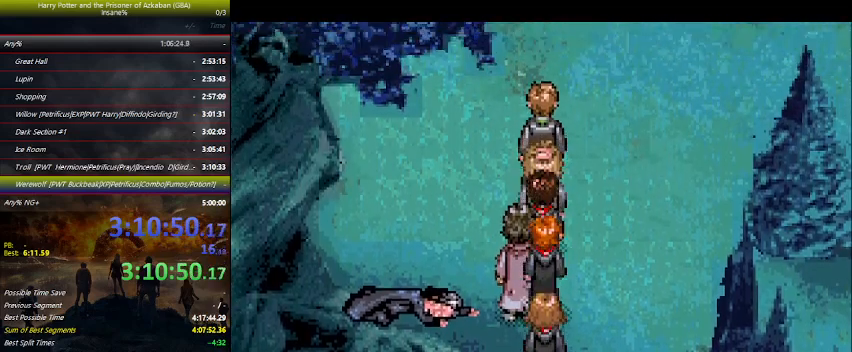
{"keys": ["space"], "events": [[33, "space", "down"], [67, "space", "up"], [100, "space", "down"], [167, "space", "up"], [200, "space", "down"], [400, "space", "up"], [433, "space", "down"]]}
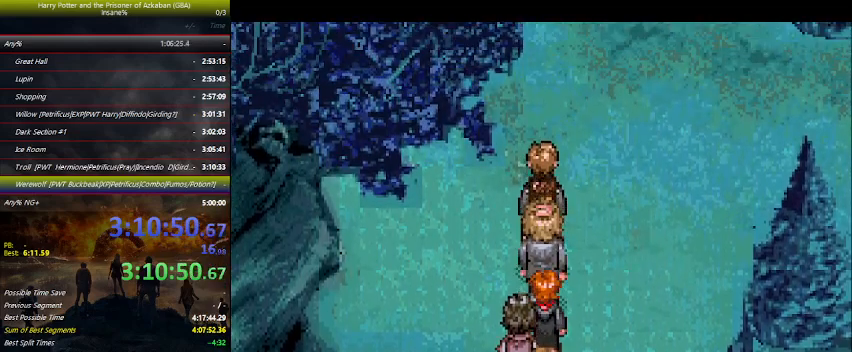
{"keys": [], "events": [[100, "space", "up"], [133, "space", "down"], [233, "space", "up"], [267, "space", "down"], [333, "space", "up"], [367, "space", "down"], [433, "space", "up"], [467, "space", "down"], [500, "space", "up"]]}
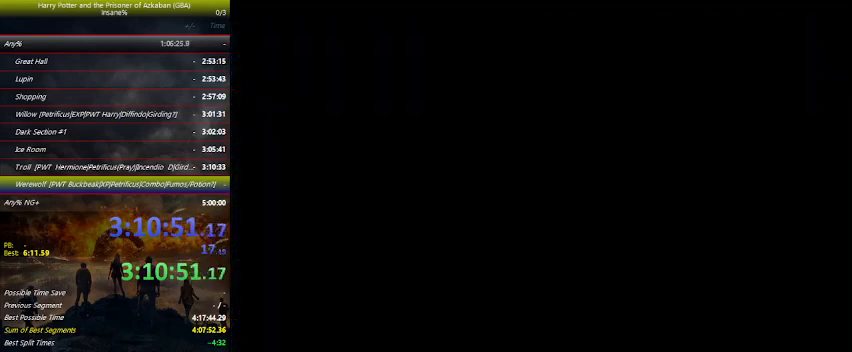
{"keys": ["space"], "events": [[67, "space", "down"], [167, "space", "up"], [300, "space", "down"], [333, "space", "up"], [367, "space", "down"], [433, "space", "up"], [467, "space", "down"]]}
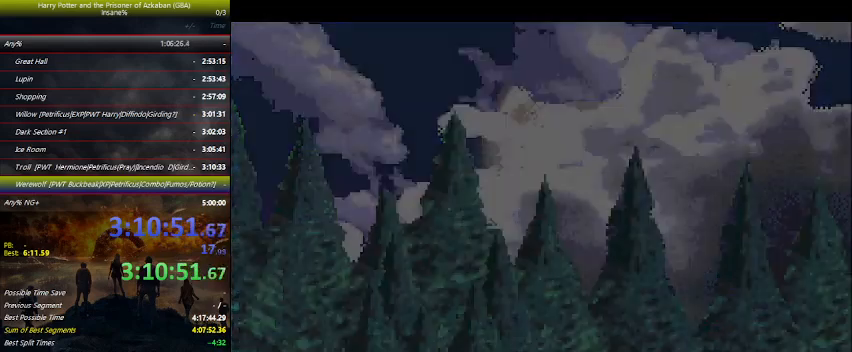
{"keys": ["space"], "events": [[67, "space", "up"], [133, "space", "down"], [167, "space", "up"], [233, "space", "down"], [367, "space", "up"], [467, "space", "down"]]}
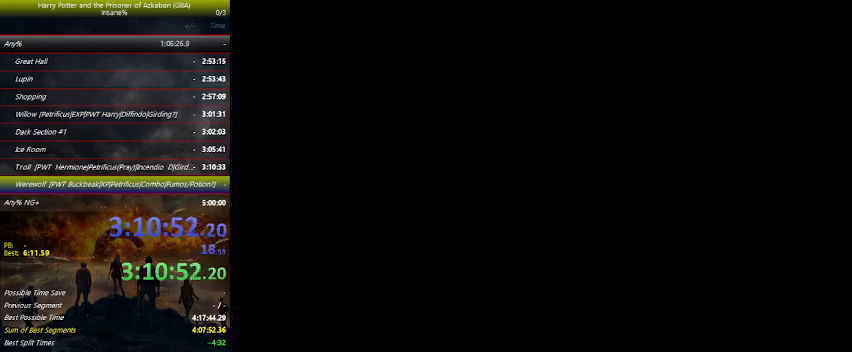
{"keys": ["up"], "events": [[33, "space", "up"], [433, "up", "down"]]}
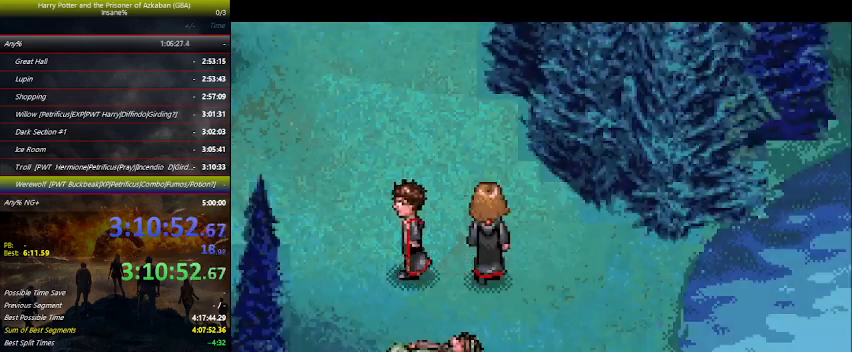
{"keys": ["up"], "events": [[67, "space", "down"], [167, "space", "up"], [300, "space", "down"], [367, "space", "up"], [433, "space", "down"], [500, "space", "up"]]}
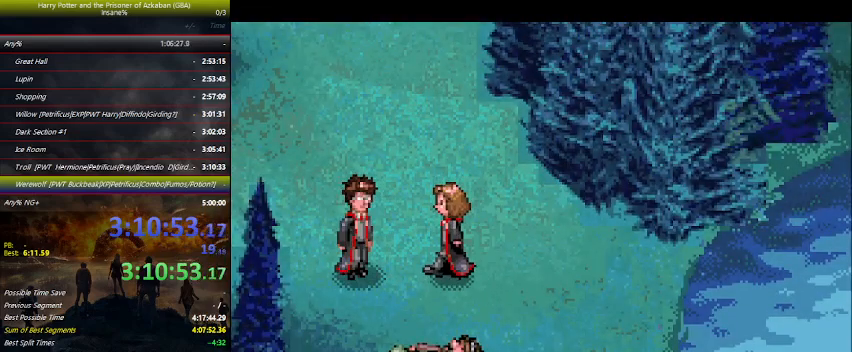
{"keys": ["space", "up"], "events": [[133, "space", "down"], [167, "space", "up"], [267, "space", "down"], [400, "space", "up"], [433, "space", "down"]]}
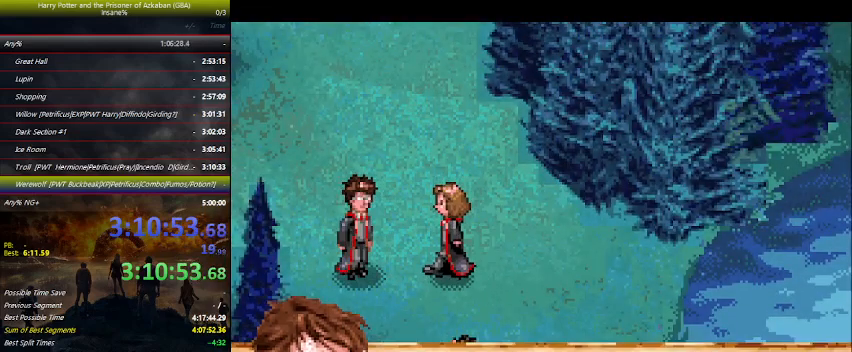
{"keys": ["space", "up"], "events": [[33, "space", "up"], [167, "space", "down"], [233, "space", "up"], [267, "space", "down"], [400, "space", "up"], [500, "space", "down"]]}
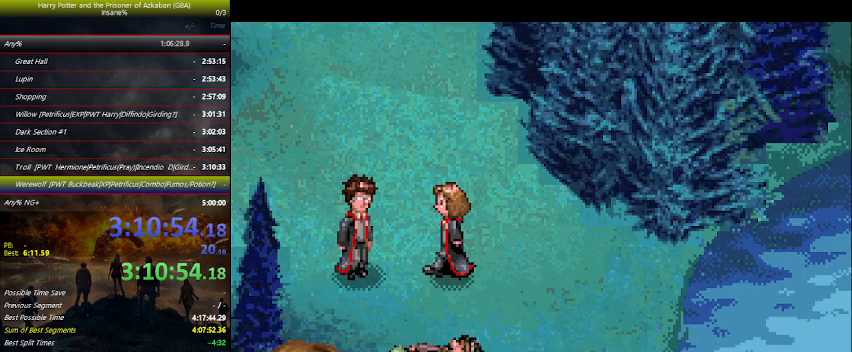
{"keys": ["up"], "events": [[67, "space", "up"]]}
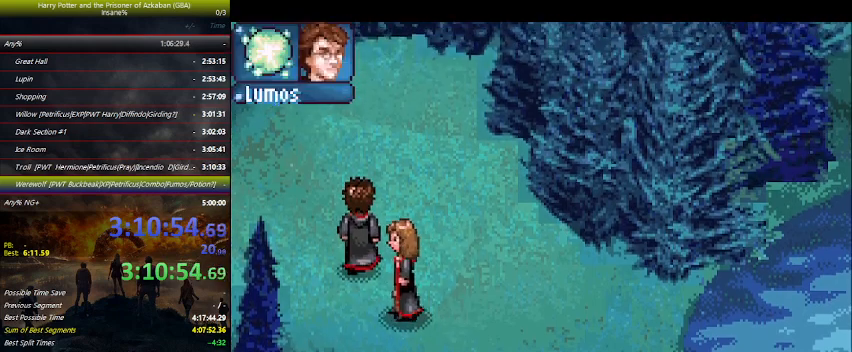
{"keys": ["space", "up"], "events": [[467, "space", "down"]]}
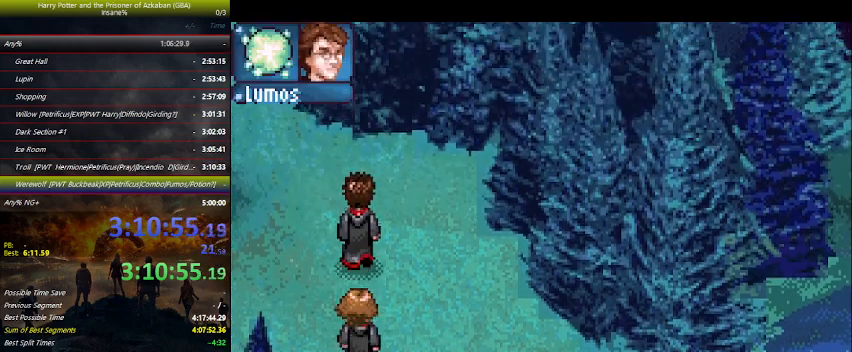
{"keys": [], "events": [[67, "space", "up"], [133, "space", "down"], [167, "space", "up"], [233, "space", "down"], [267, "space", "up"], [367, "space", "down"], [400, "up", "up"], [500, "space", "up"]]}
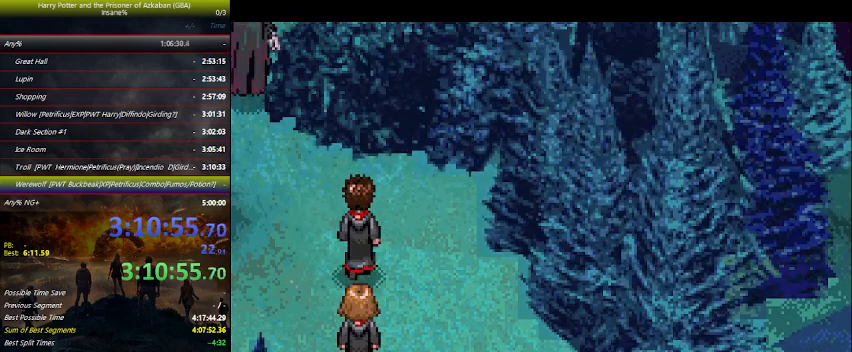
{"keys": ["space"], "events": [[33, "space", "down"], [100, "space", "up"], [133, "space", "down"], [200, "space", "up"], [400, "space", "down"], [467, "space", "up"], [500, "space", "down"]]}
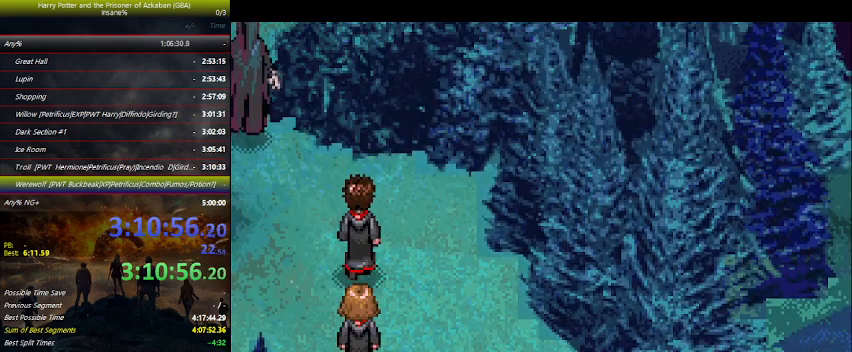
{"keys": ["space"], "events": [[67, "space", "up"], [100, "space", "down"], [167, "space", "up"], [200, "space", "down"], [267, "space", "up"], [300, "space", "down"], [333, "space", "up"], [400, "space", "down"], [433, "space", "up"], [467, "space", "down"]]}
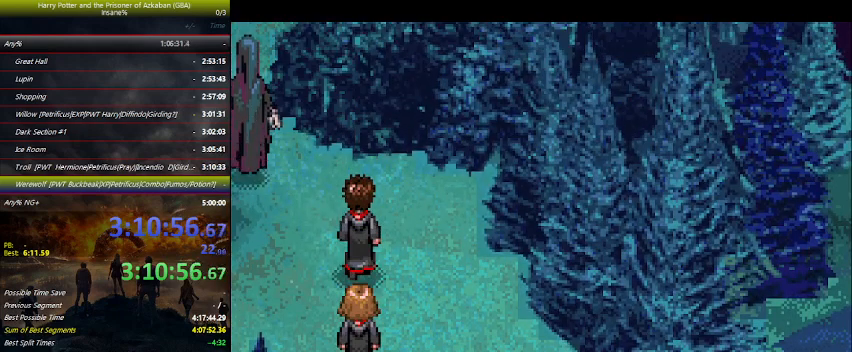
{"keys": [], "events": [[33, "space", "up"], [67, "space", "down"], [133, "space", "up"], [167, "space", "down"], [200, "space", "up"], [267, "space", "down"], [300, "space", "up"], [367, "space", "down"], [400, "space", "up"], [467, "space", "down"], [500, "space", "up"]]}